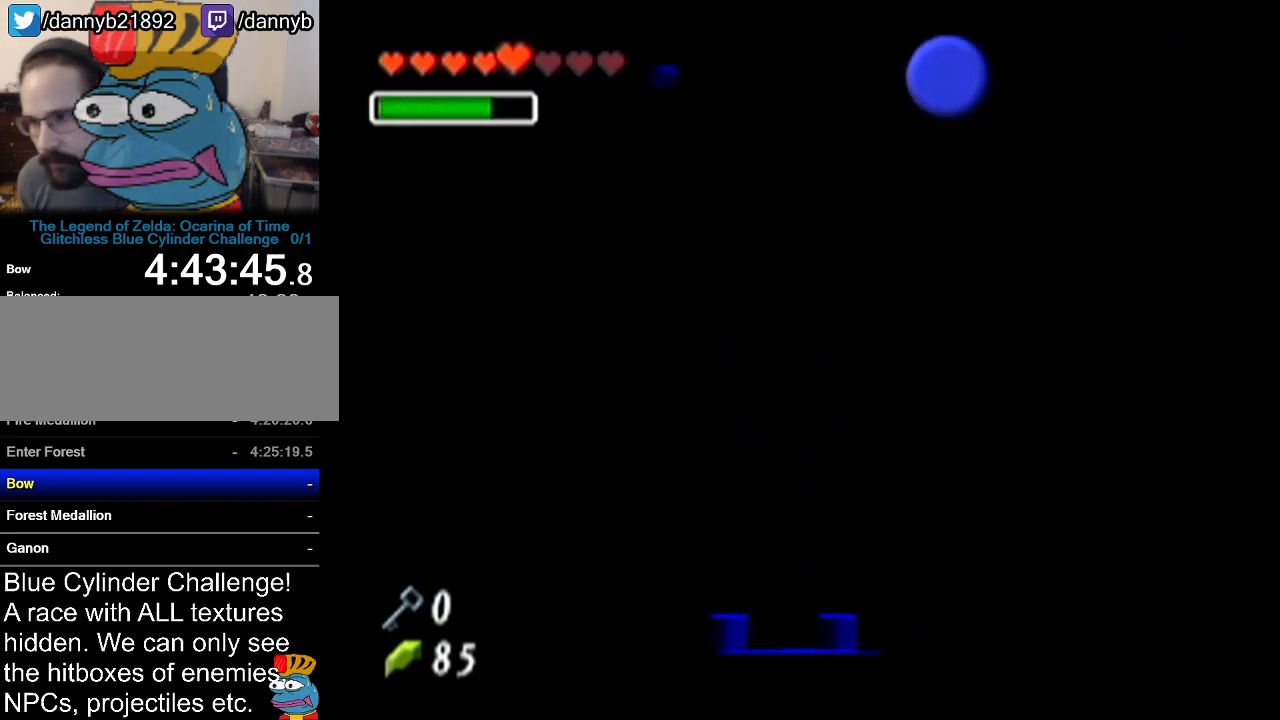
Gameplay with a controller (Nintendo layout); each line is a JSON object with the inputs held at the frame after it. "events" lists button and stick changes between this image and that frame as [ms after this image, input, new state], when the widget could be followed in between. Not read: L3 R3.
{"buttons": [], "left_stick": "center", "events": []}
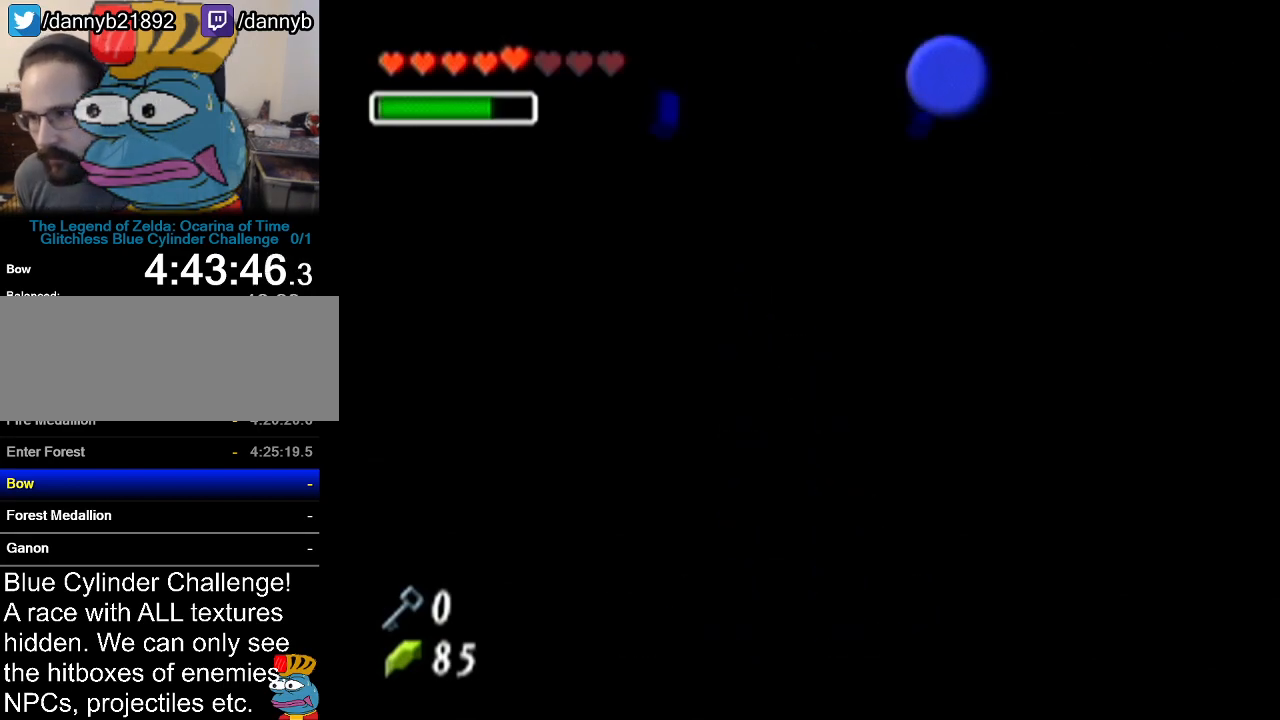
{"buttons": [], "left_stick": "center", "events": []}
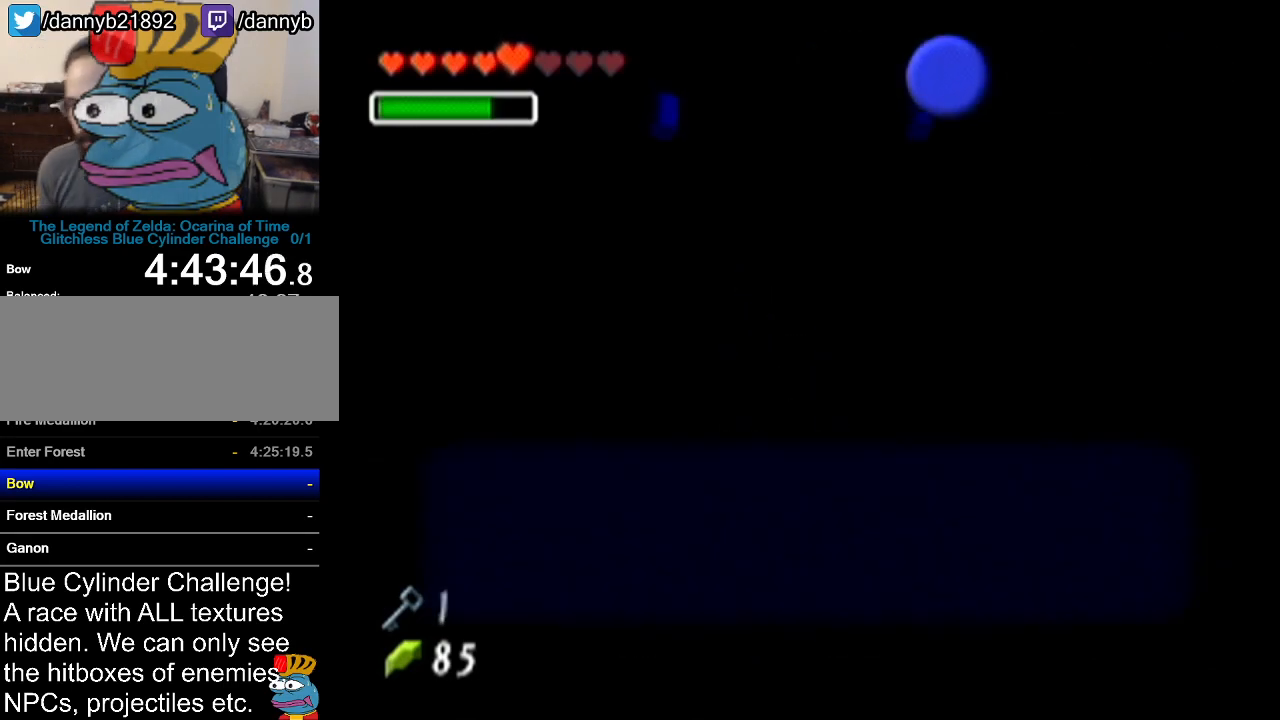
{"buttons": [], "left_stick": "center", "events": [[134, "B", "down"], [267, "A", "down"], [301, "B", "up"], [334, "A", "up"], [417, "A", "down"], [467, "A", "up"]]}
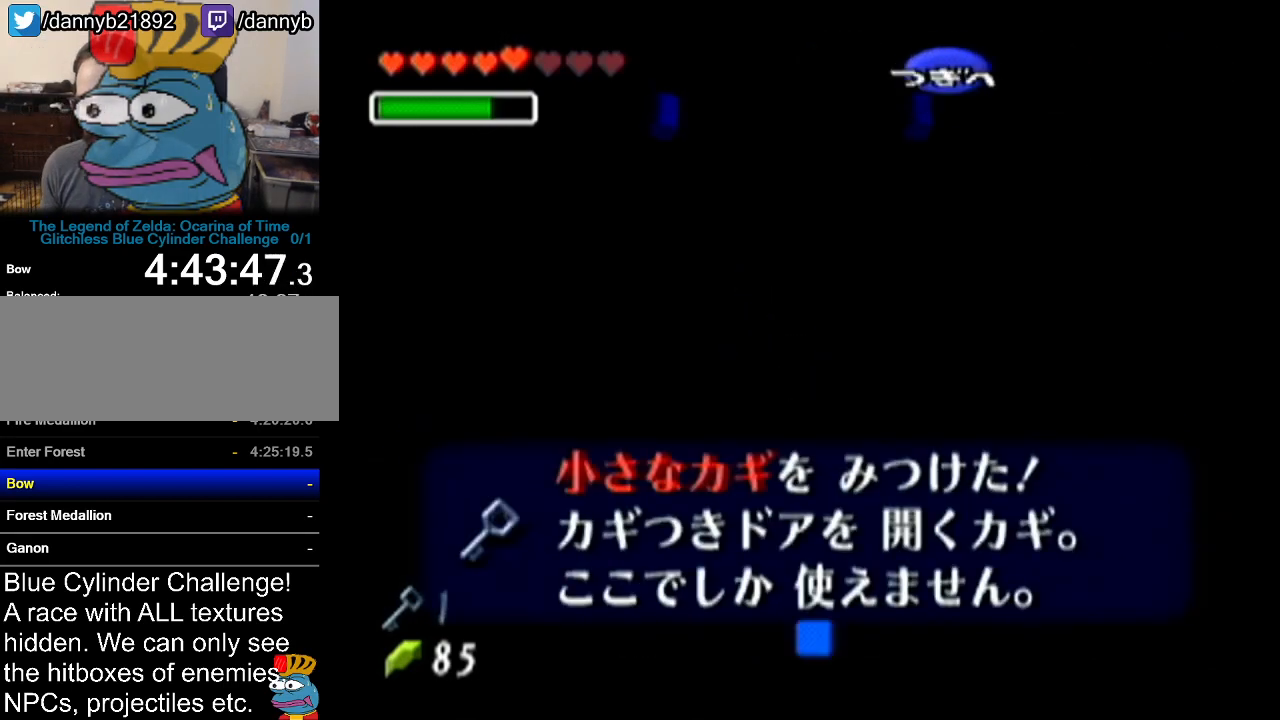
{"buttons": [], "left_stick": "up-right", "events": [[317, "left_stick", "up-right"]]}
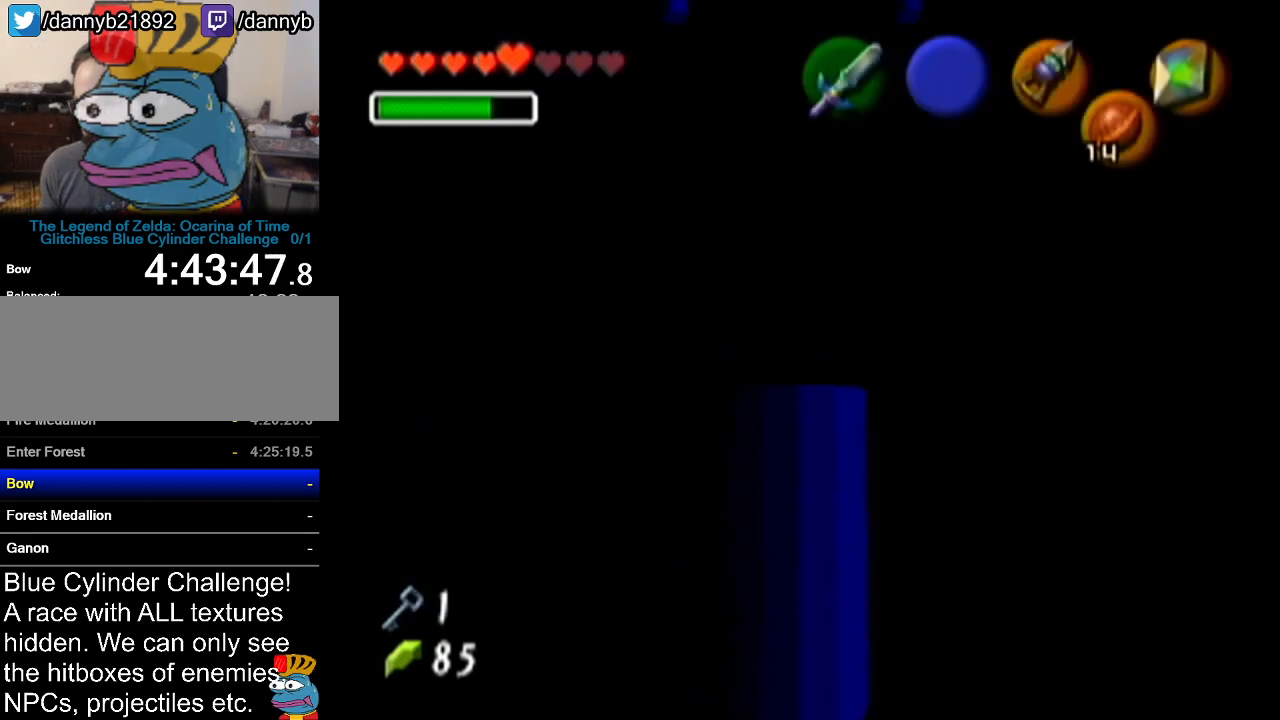
{"buttons": [], "left_stick": "up", "events": [[334, "left_stick", "up"]]}
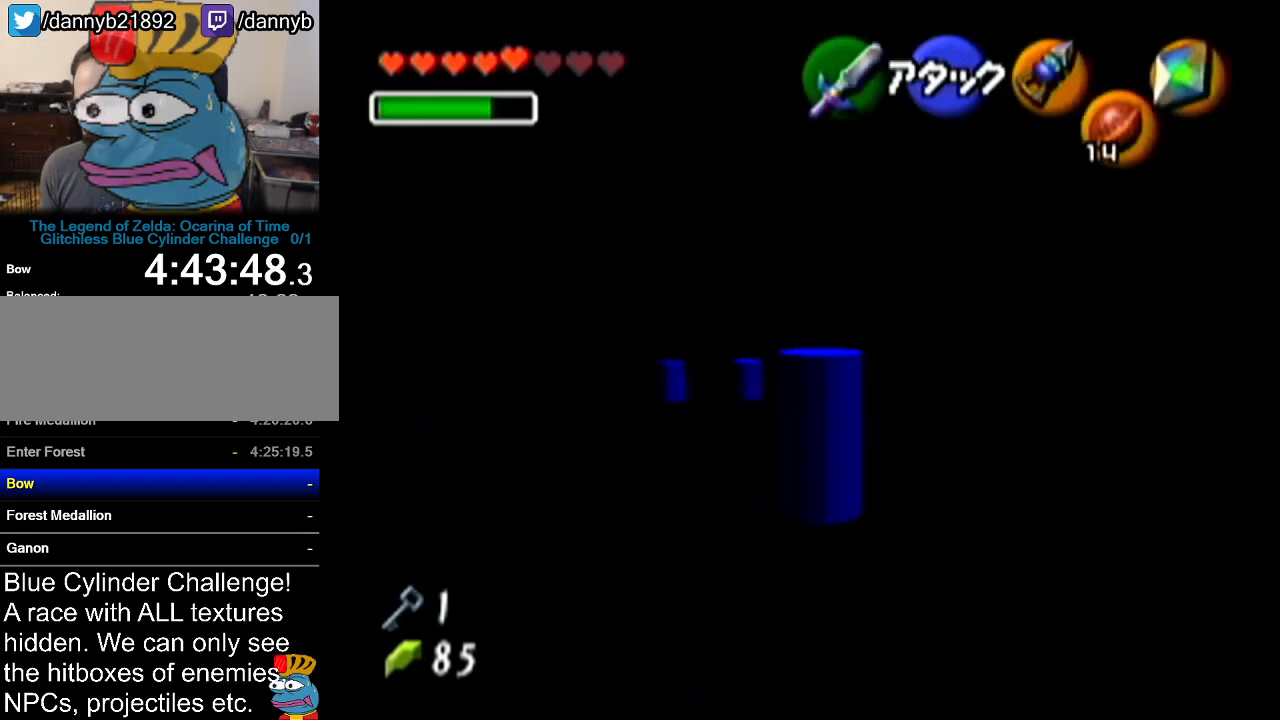
{"buttons": [], "left_stick": "up-left", "events": [[167, "left_stick", "up-left"]]}
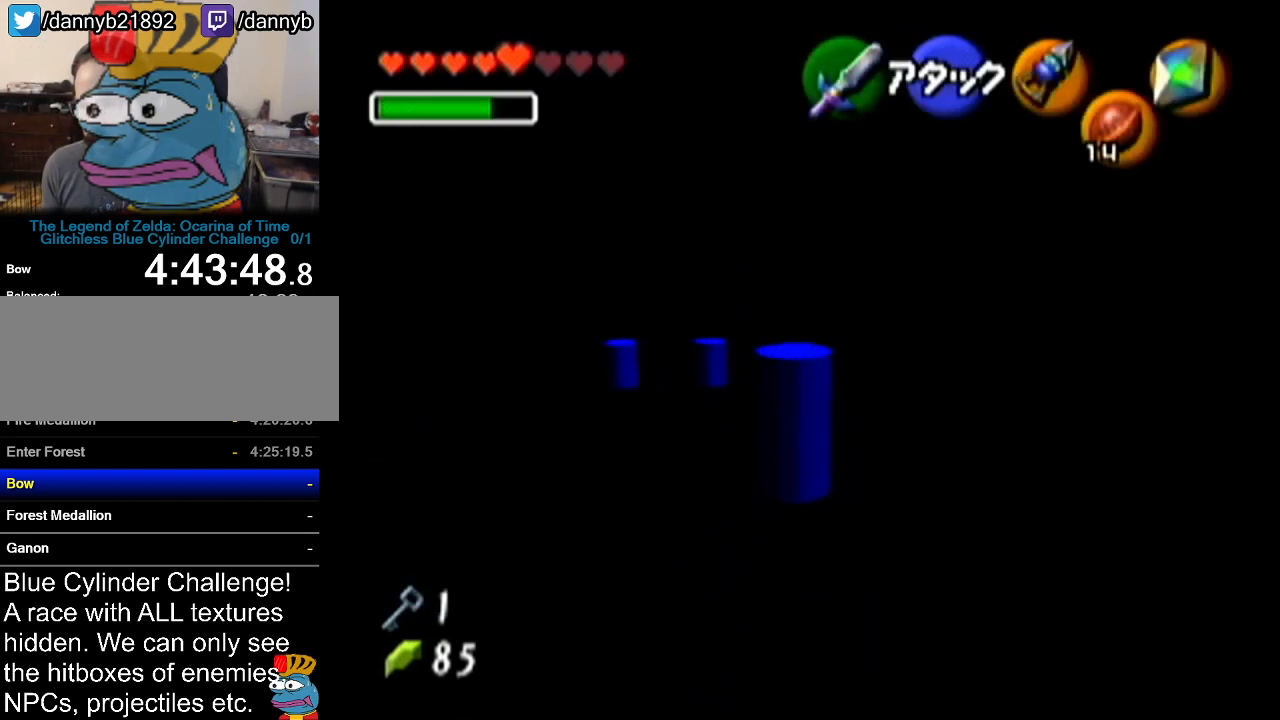
{"buttons": [], "left_stick": "up-left", "events": []}
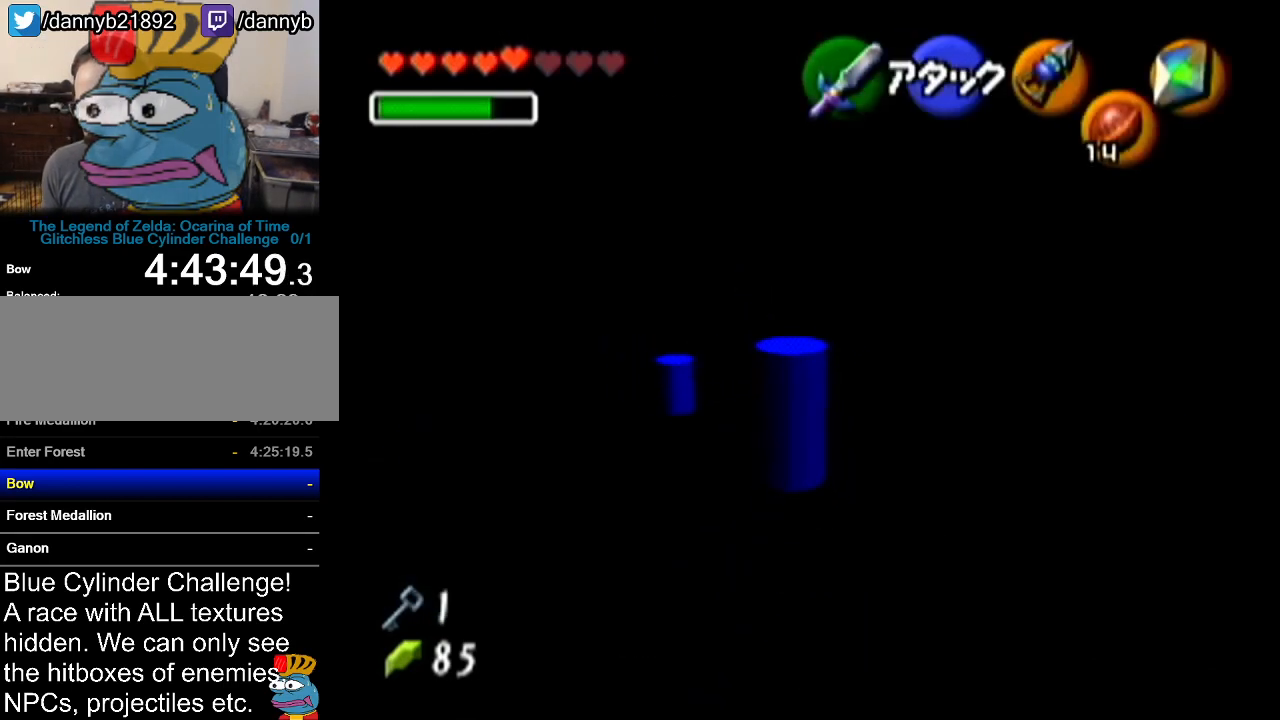
{"buttons": ["R1"], "left_stick": "center", "events": [[100, "B", "down"], [167, "R1", "down"], [267, "B", "up"], [267, "left_stick", "center"], [350, "B", "down"], [450, "B", "up"]]}
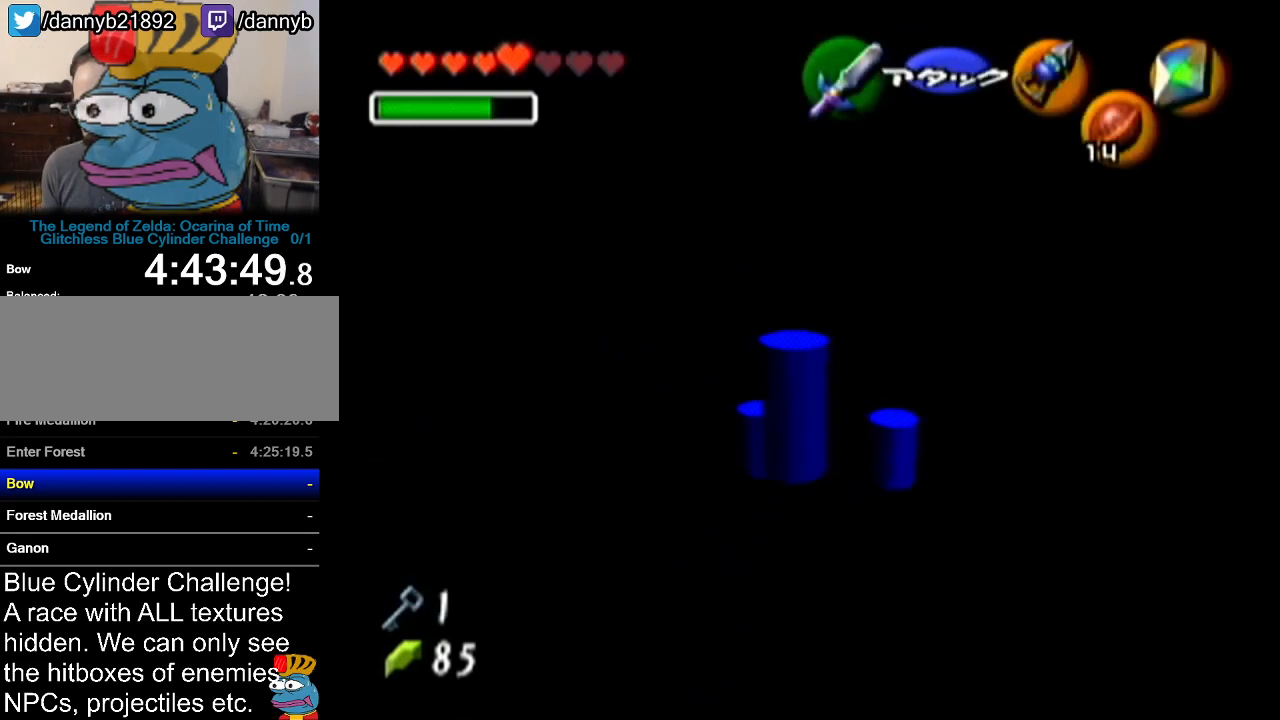
{"buttons": [], "left_stick": "center", "events": [[334, "R1", "up"]]}
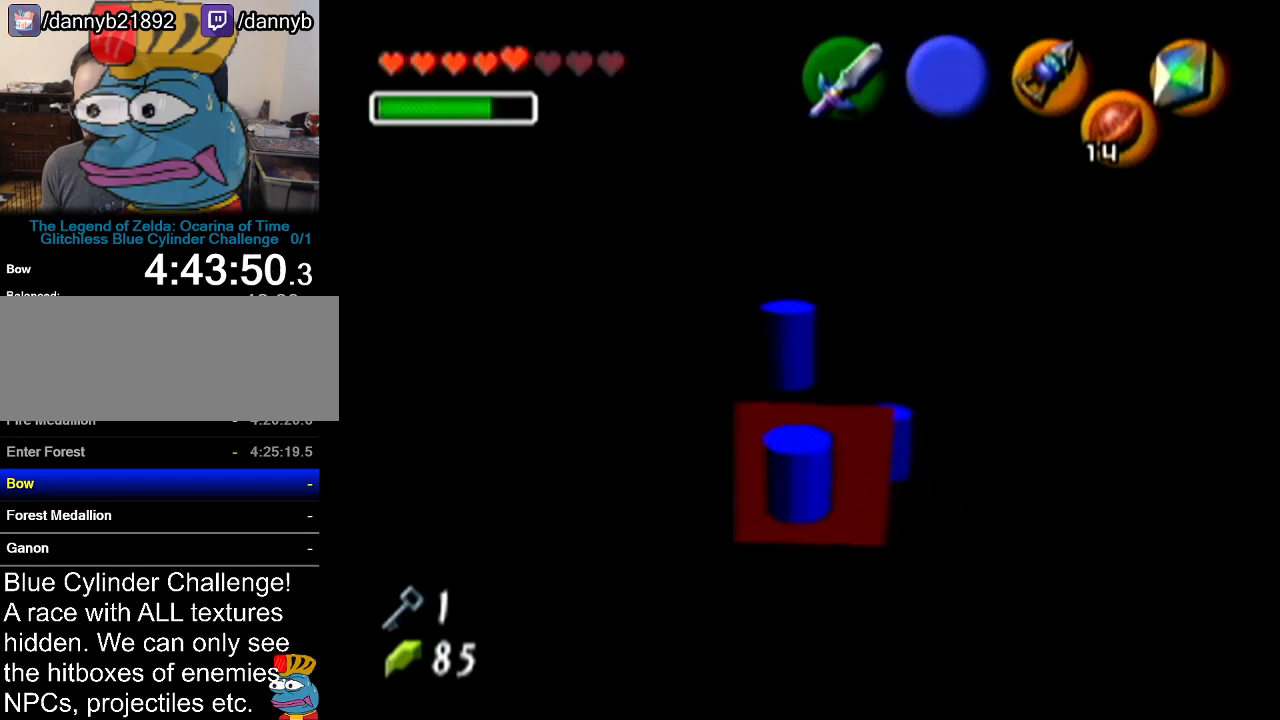
{"buttons": [], "left_stick": "center", "events": [[267, "left_stick", "up"], [417, "left_stick", "center"]]}
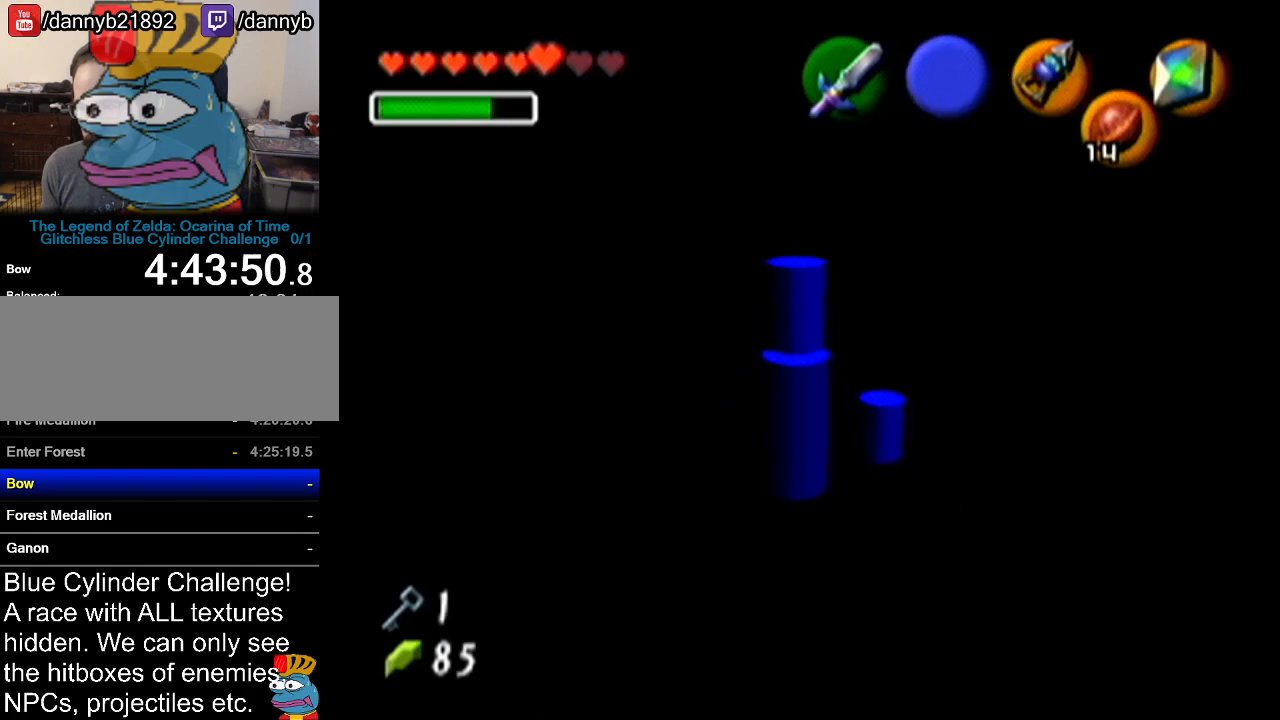
{"buttons": [], "left_stick": "center", "events": []}
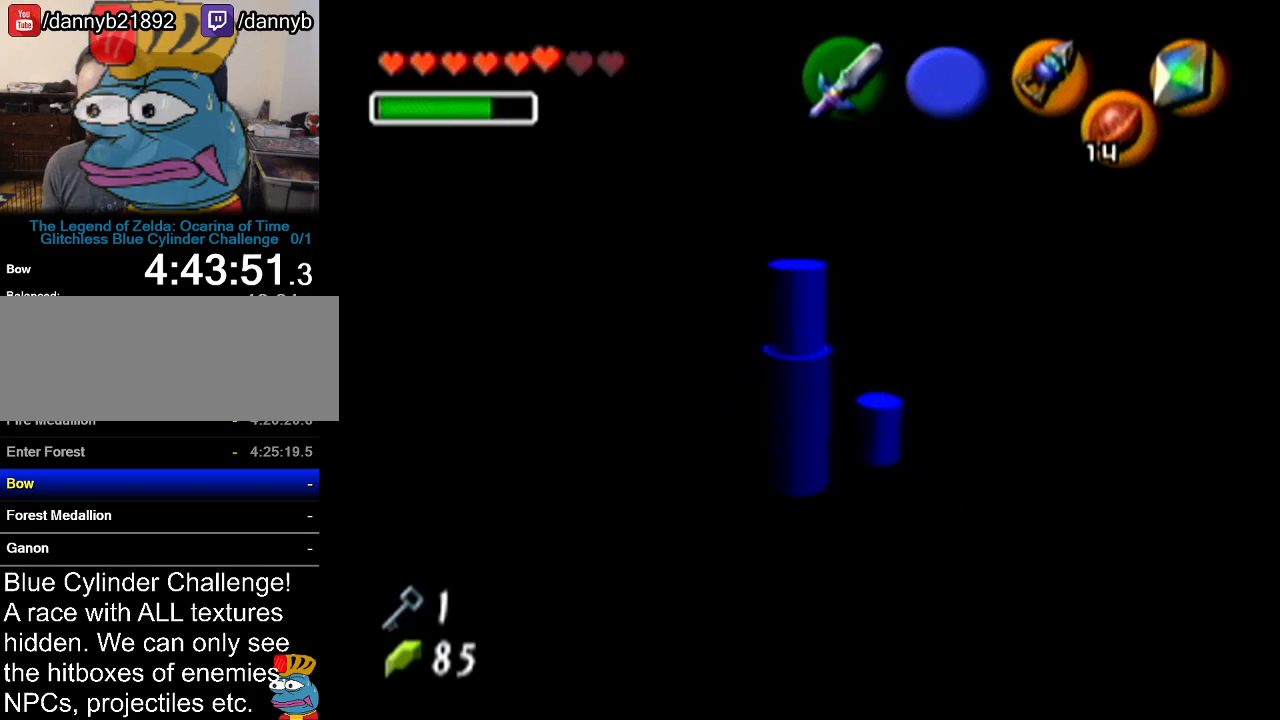
{"buttons": [], "left_stick": "center", "events": []}
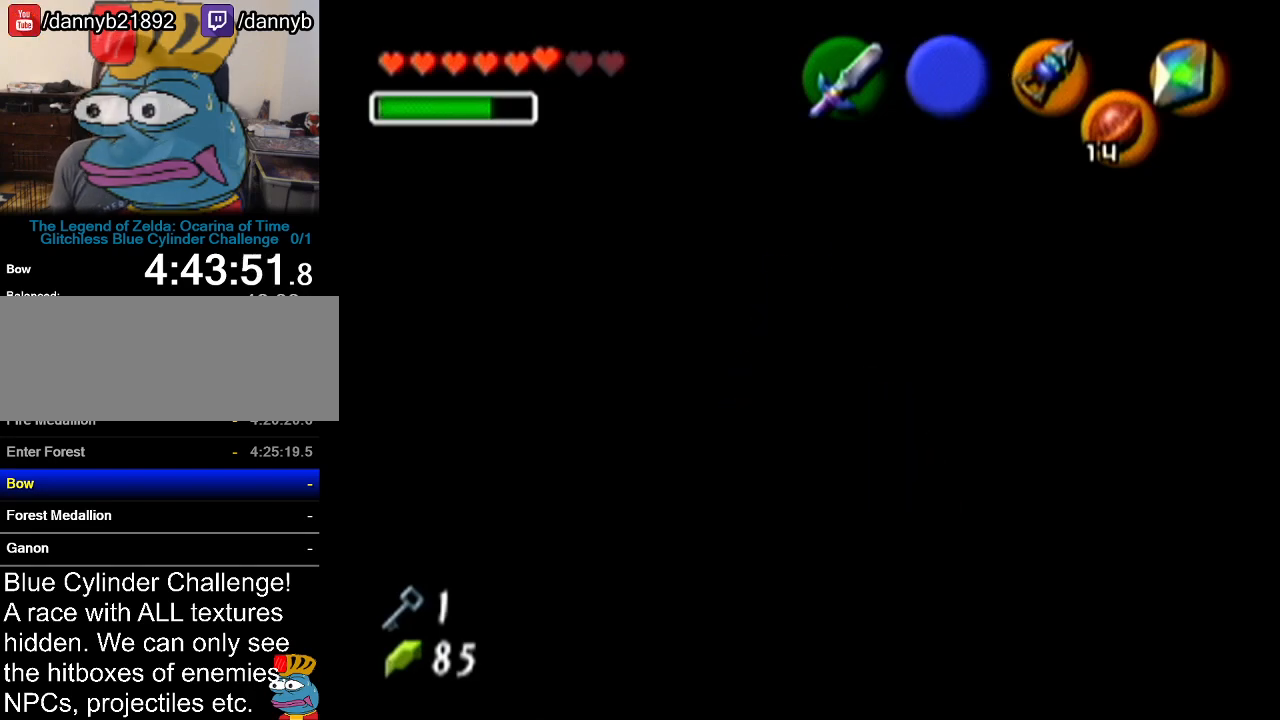
{"buttons": [], "left_stick": "center", "events": []}
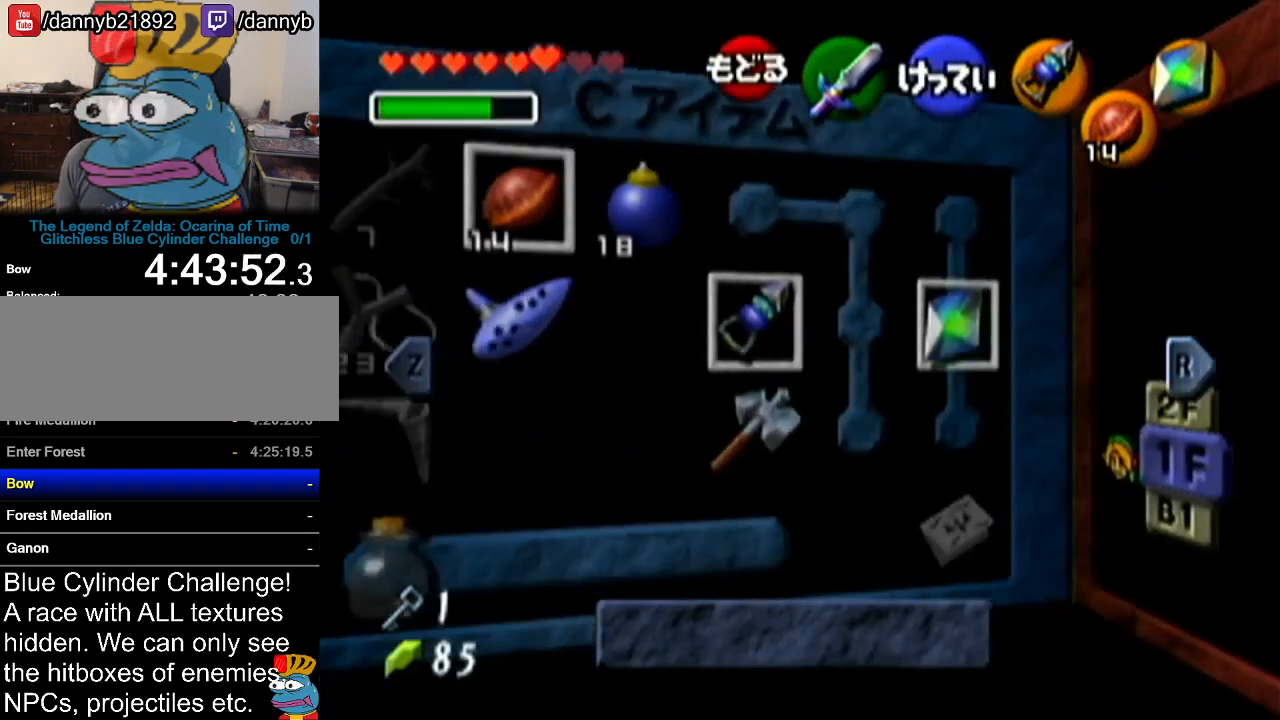
{"buttons": [], "left_stick": "left", "events": [[384, "left_stick", "left"]]}
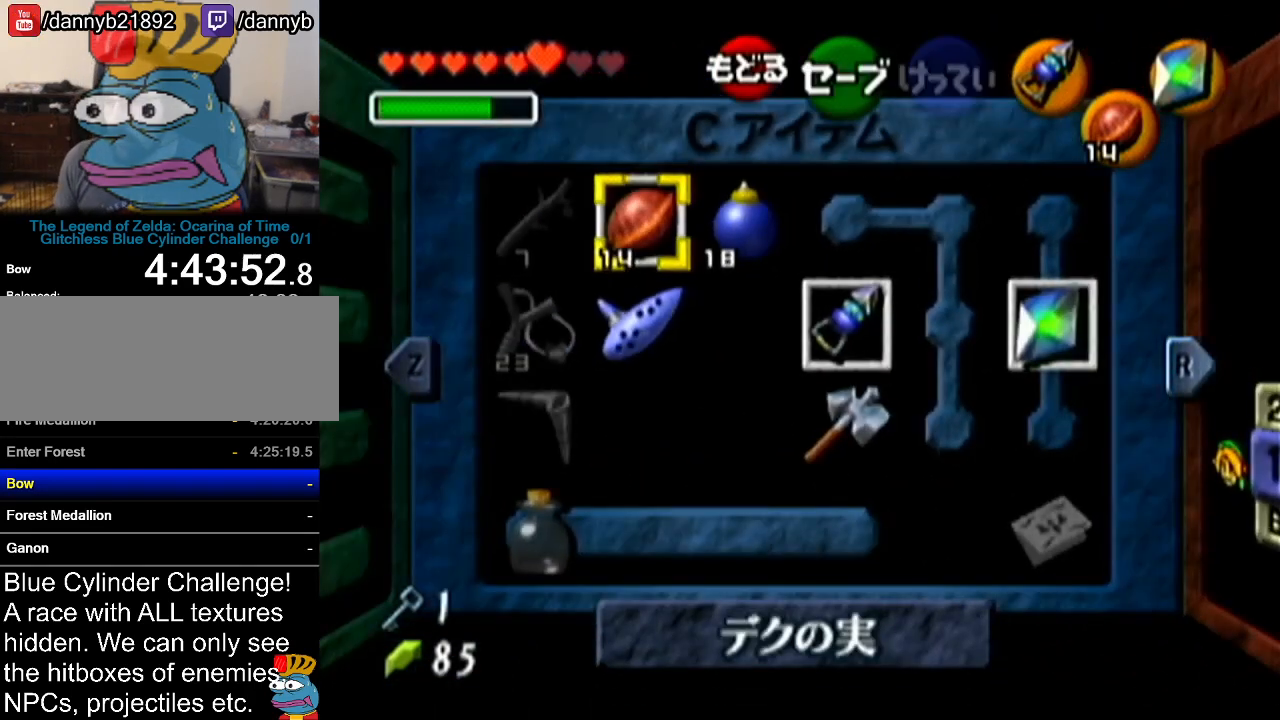
{"buttons": [], "left_stick": "center", "events": [[34, "left_stick", "center"], [134, "left_stick", "left"], [251, "left_stick", "down"], [384, "left_stick", "center"]]}
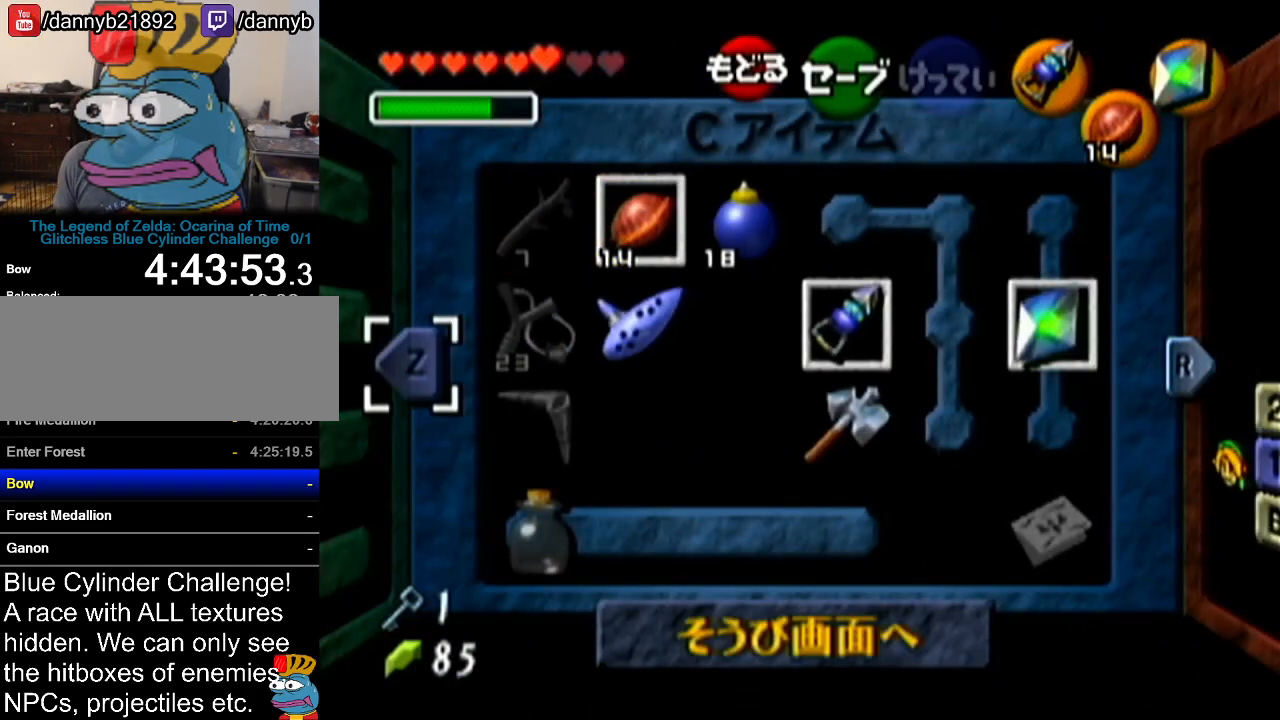
{"buttons": [], "left_stick": "down", "events": [[67, "left_stick", "right"], [200, "left_stick", "down"], [317, "left_stick", "center"], [384, "left_stick", "down"]]}
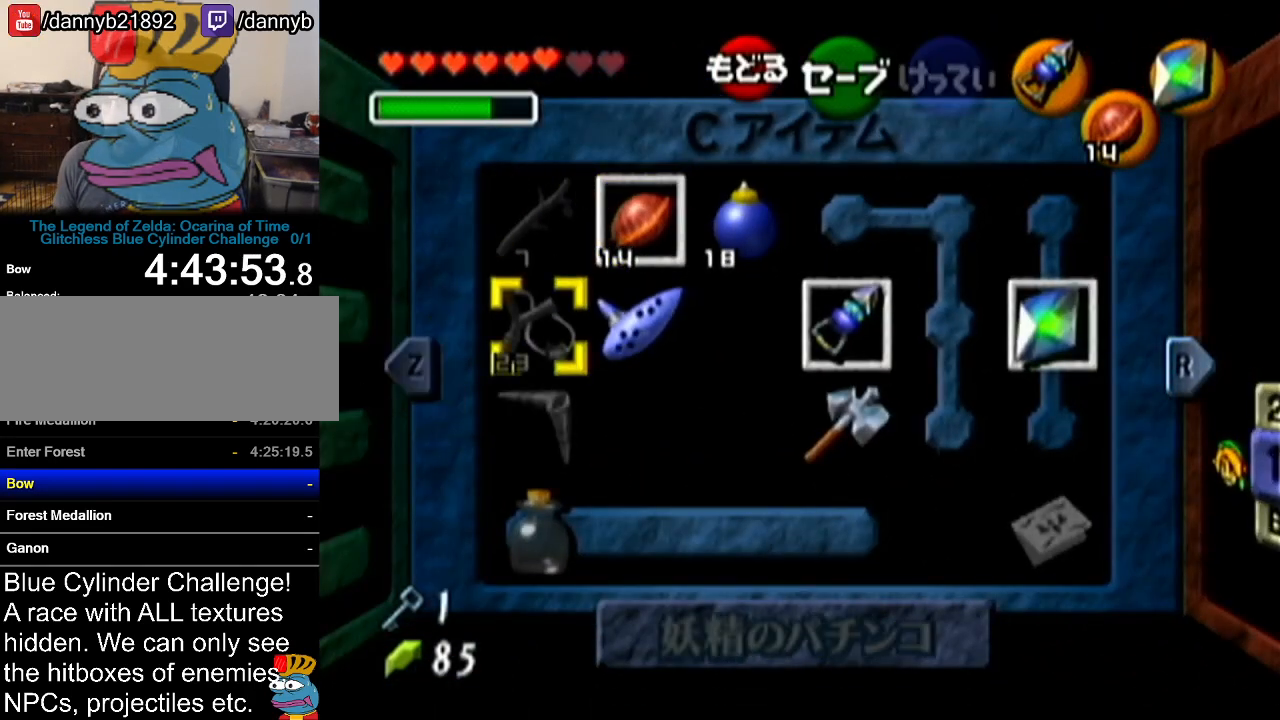
{"buttons": [], "left_stick": "center", "events": [[34, "left_stick", "center"], [201, "left_stick", "down"], [317, "left_stick", "center"]]}
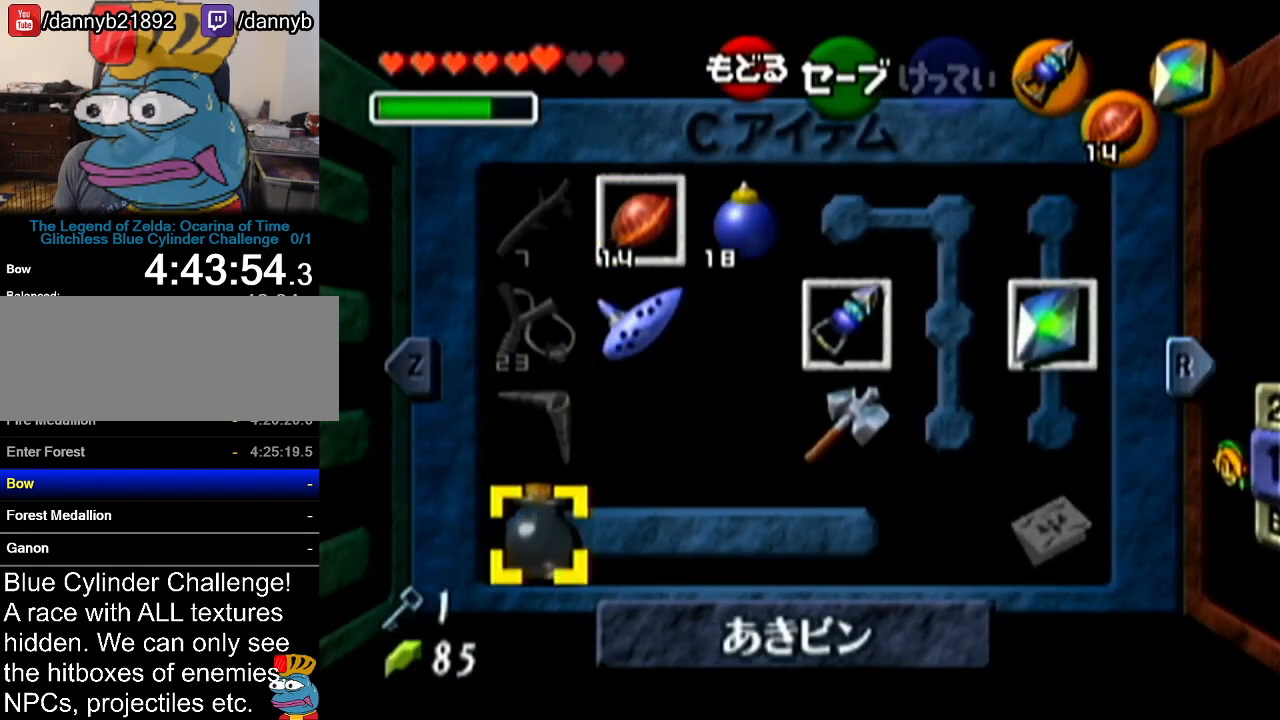
{"buttons": [], "left_stick": "center", "events": [[217, "C_LEFT", "down"], [300, "C_LEFT", "up"]]}
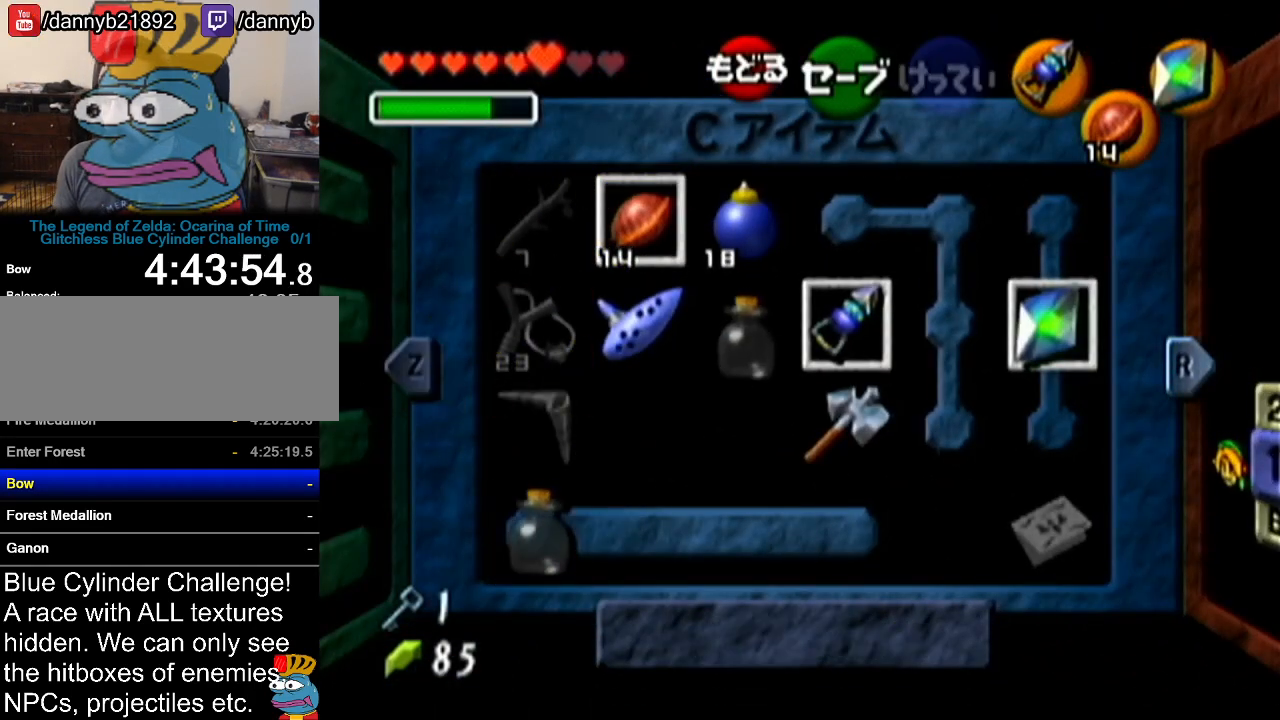
{"buttons": [], "left_stick": "center", "events": []}
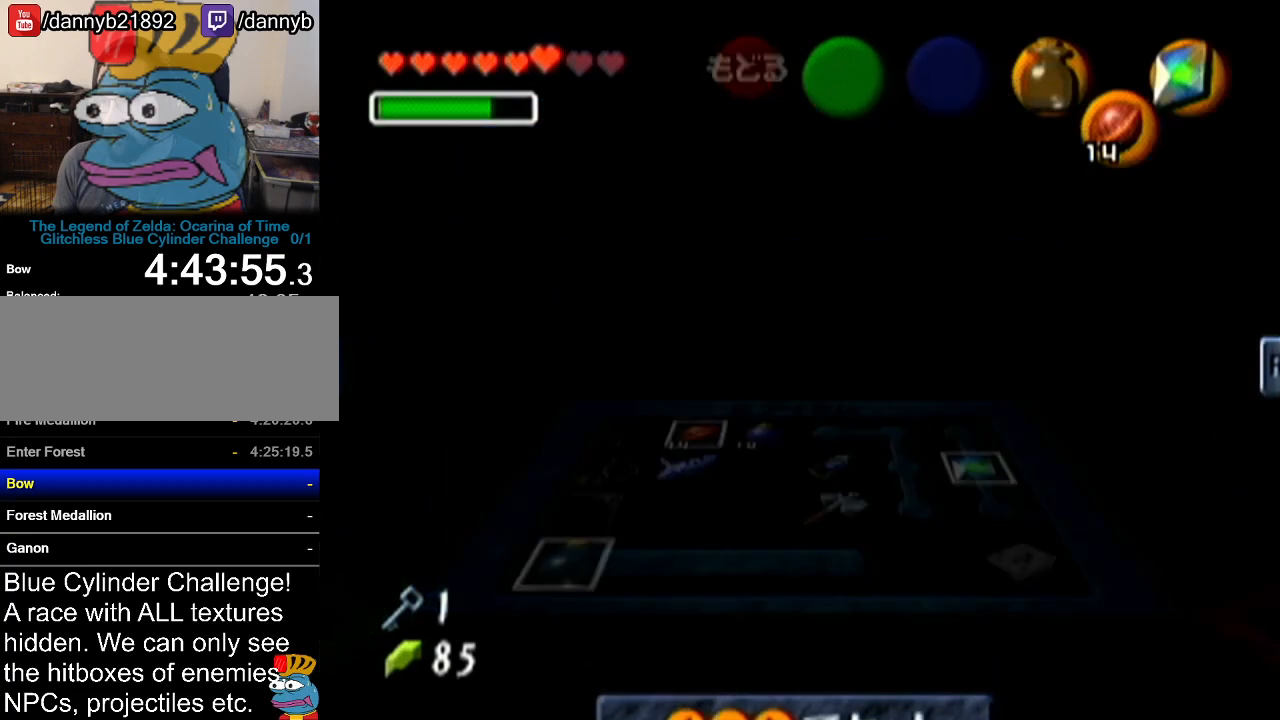
{"buttons": [], "left_stick": "center", "events": []}
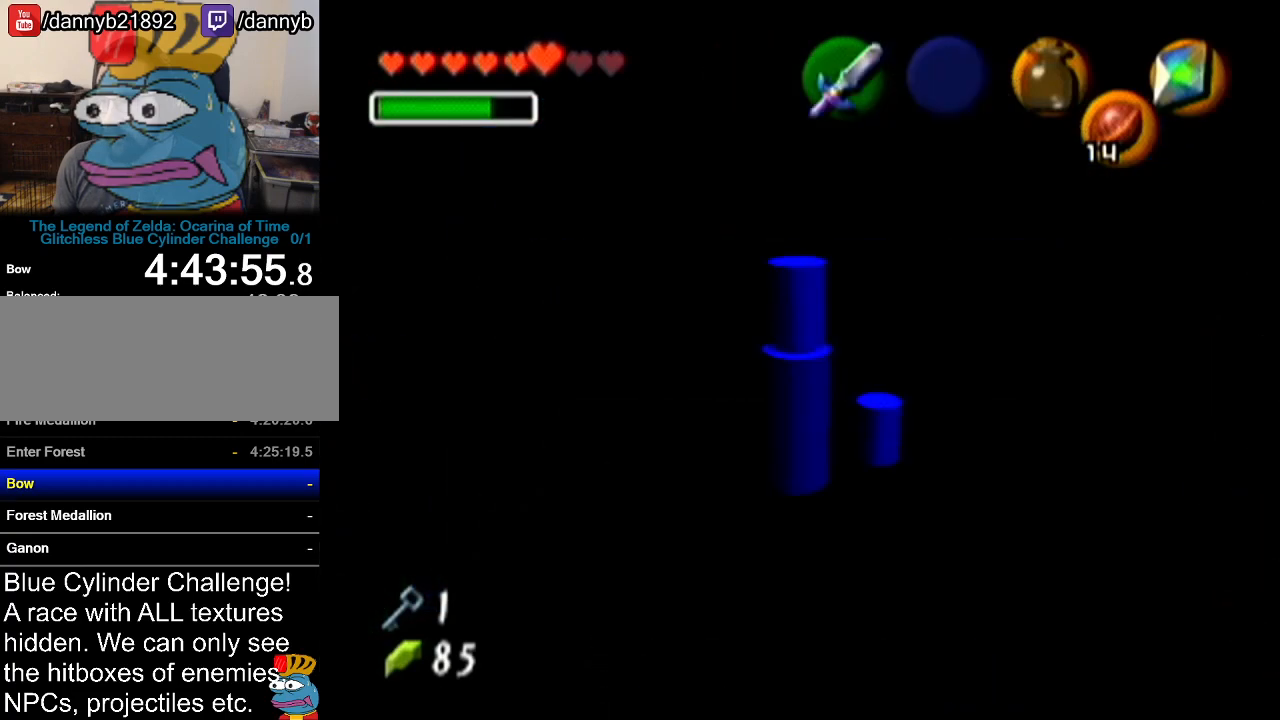
{"buttons": ["B", "R1"], "left_stick": "center", "events": [[116, "left_stick", "up-right"], [217, "R1", "down"], [267, "left_stick", "center"], [400, "B", "down"]]}
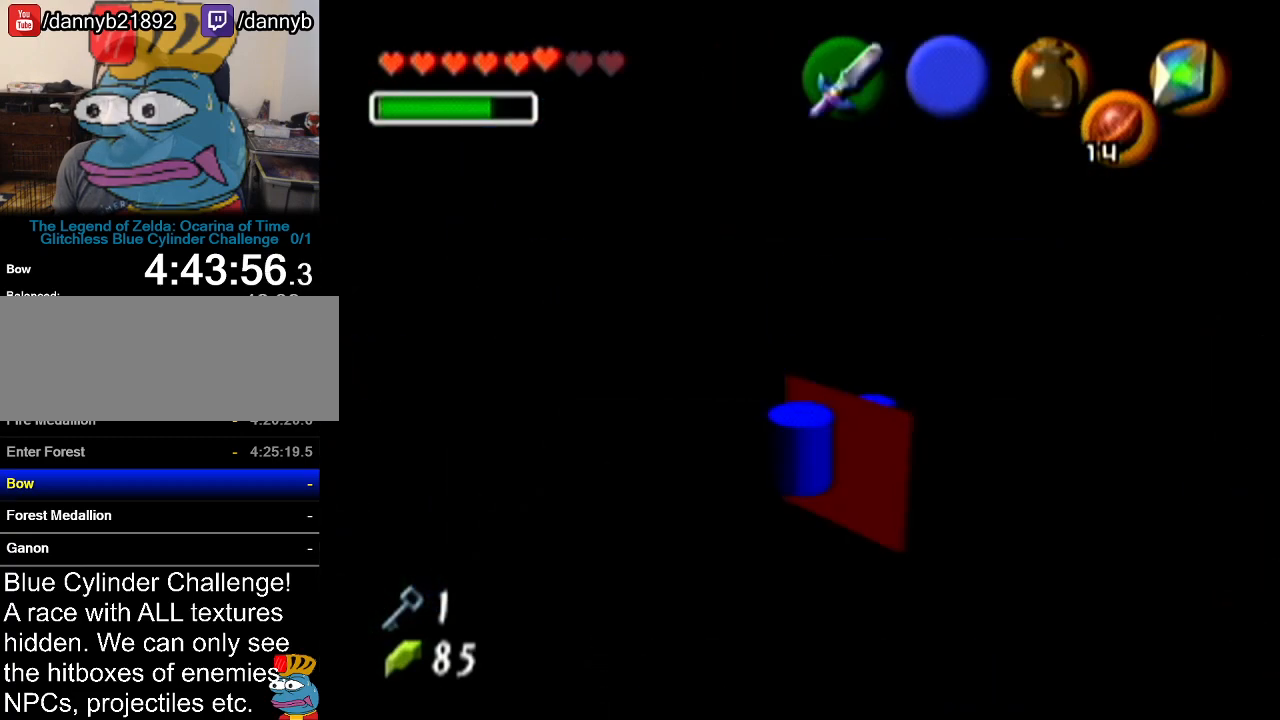
{"buttons": [], "left_stick": "center", "events": [[17, "B", "up"], [84, "R1", "up"]]}
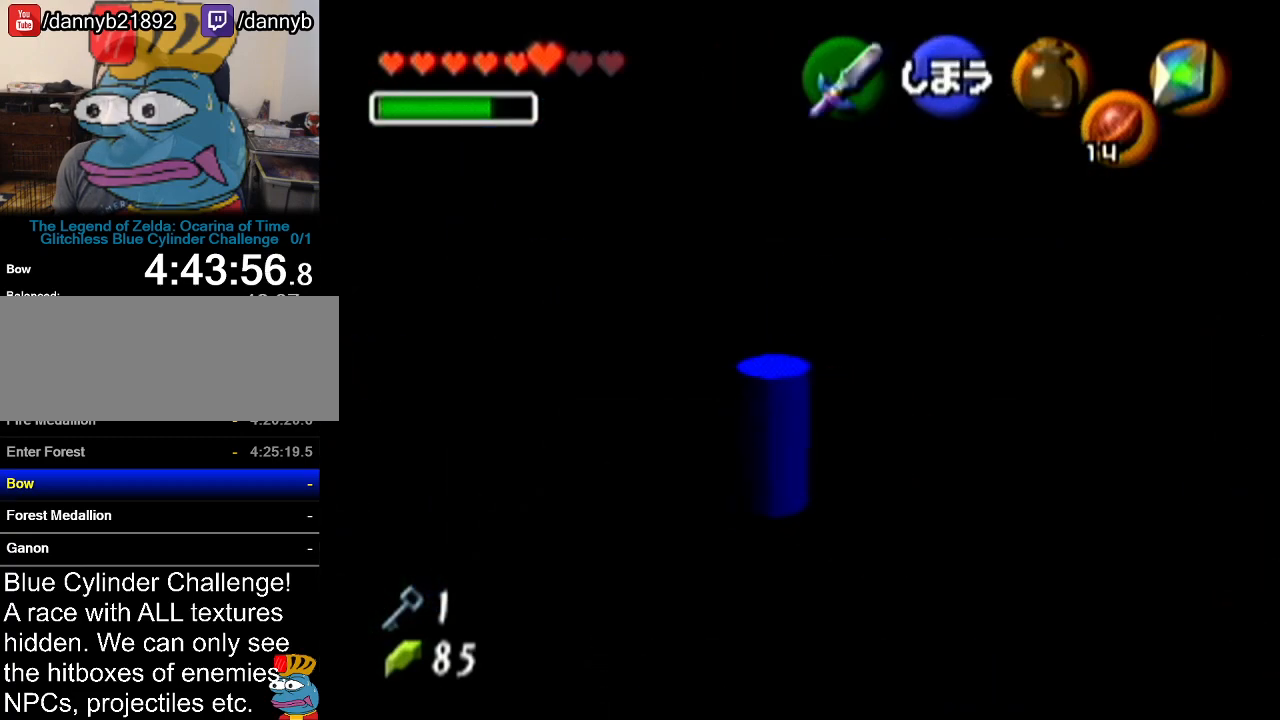
{"buttons": [], "left_stick": "center", "events": [[16, "C_LEFT", "down"], [116, "C_LEFT", "up"], [166, "C_LEFT", "down"], [233, "C_LEFT", "up"], [333, "C_LEFT", "down"], [417, "C_LEFT", "up"]]}
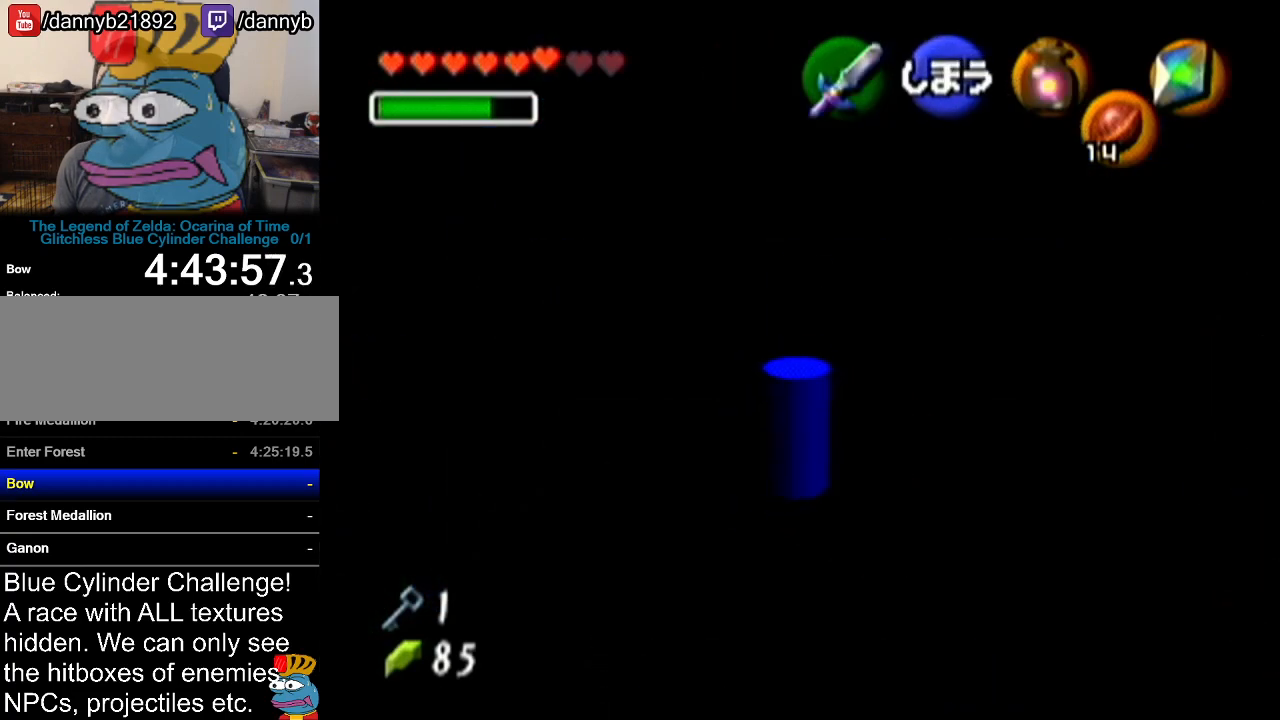
{"buttons": [], "left_stick": "center", "events": []}
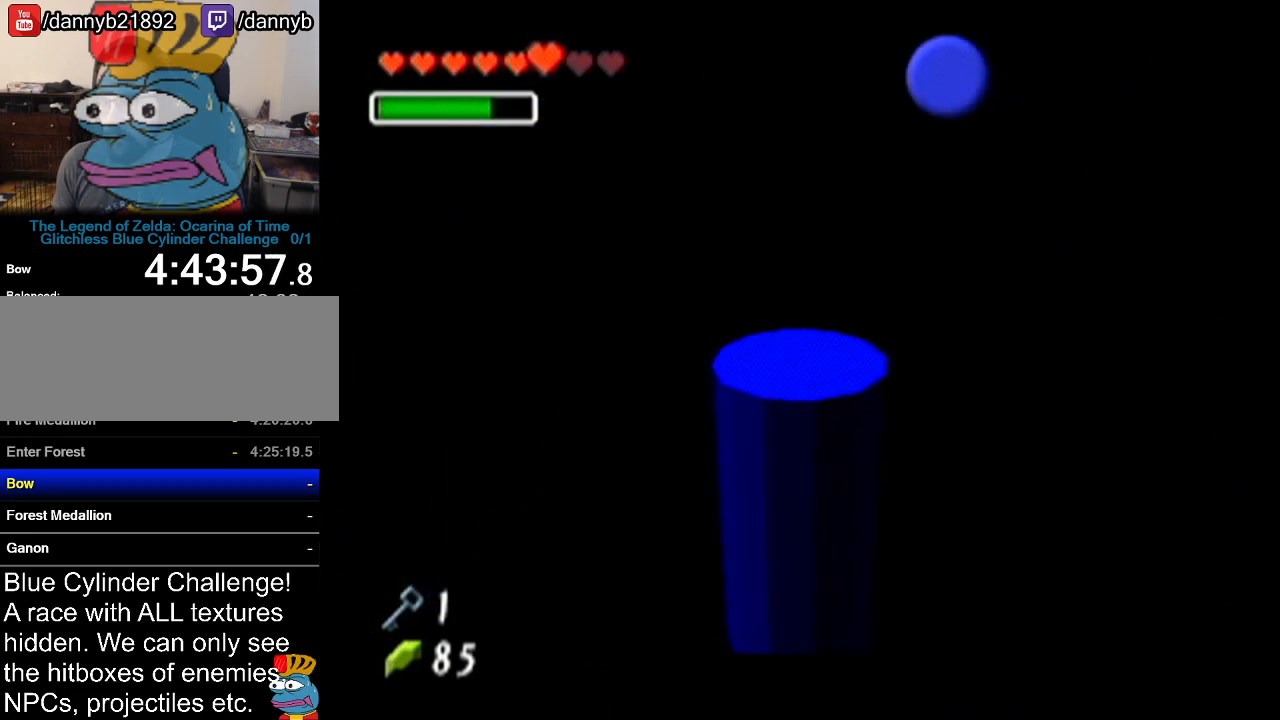
{"buttons": [], "left_stick": "center", "events": []}
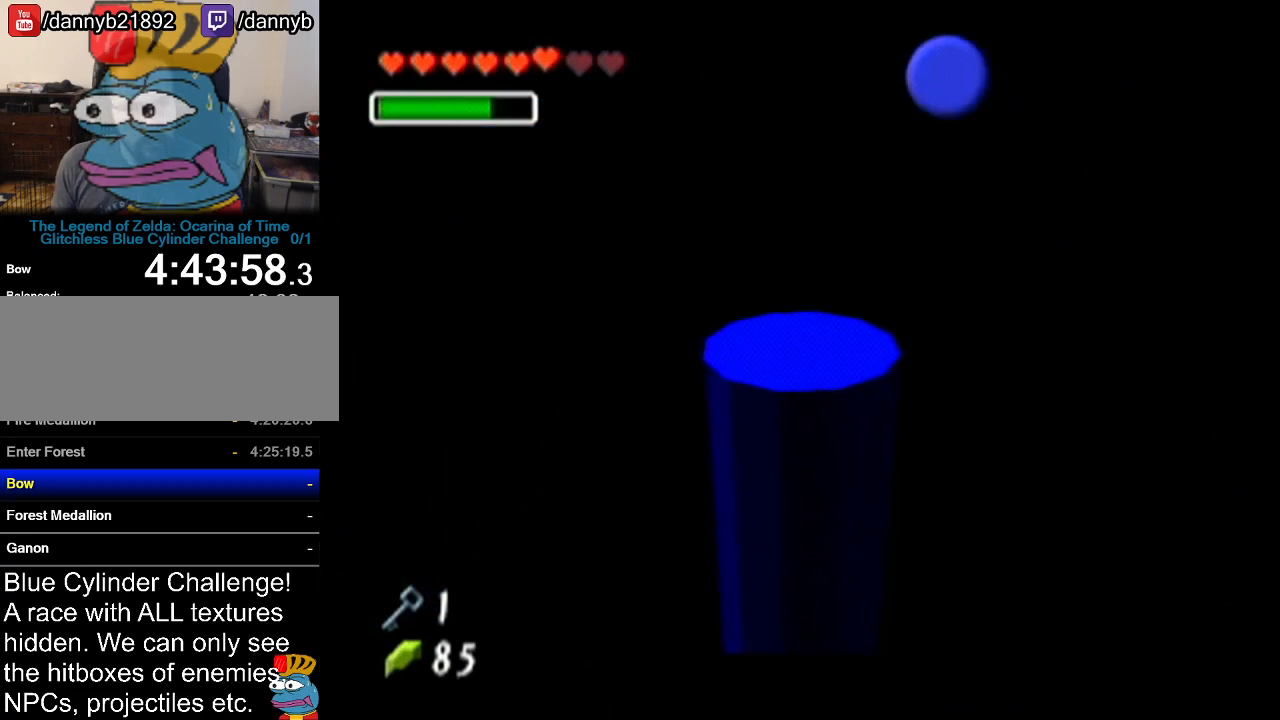
{"buttons": [], "left_stick": "center", "events": []}
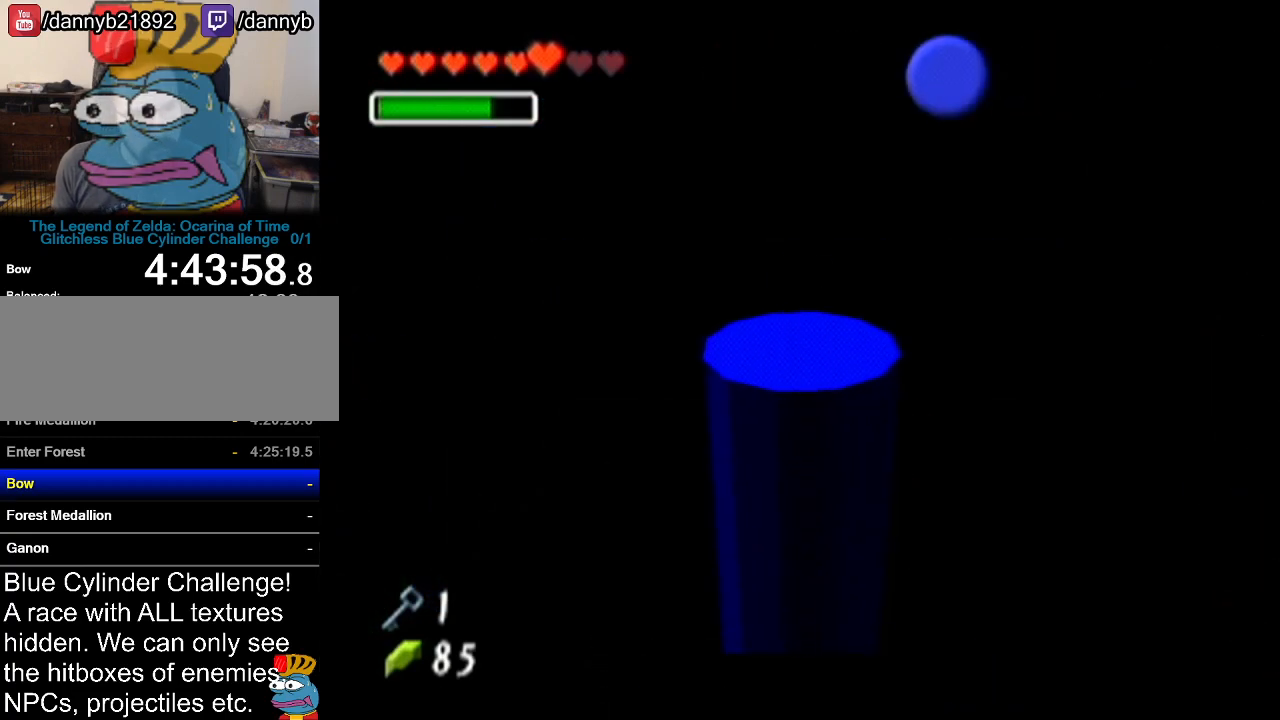
{"buttons": [], "left_stick": "center", "events": []}
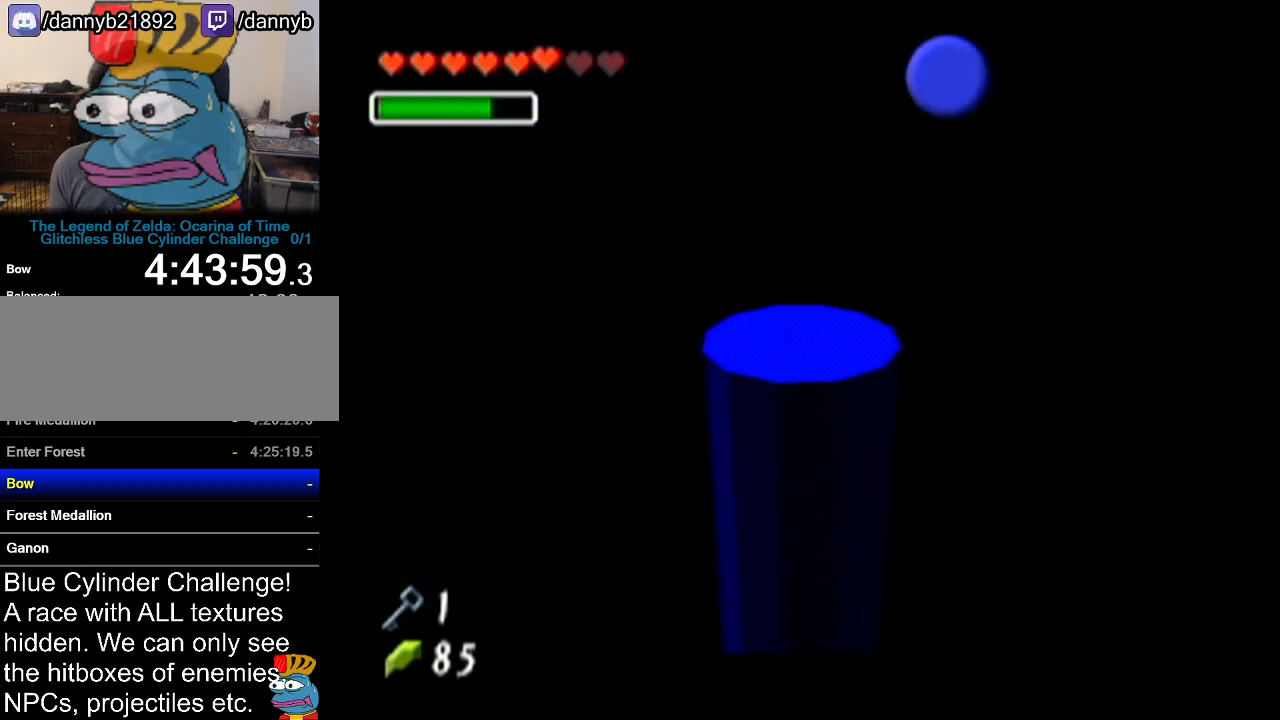
{"buttons": [], "left_stick": "center", "events": []}
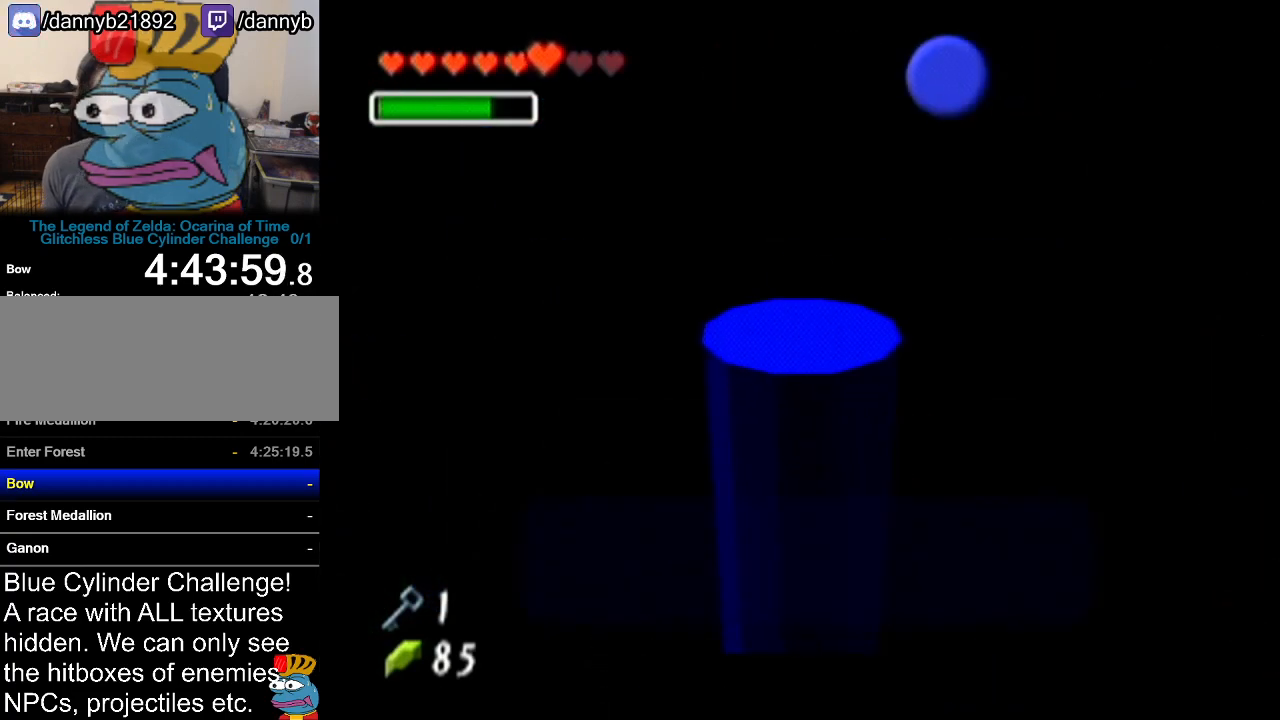
{"buttons": [], "left_stick": "center", "events": [[333, "B", "down"], [417, "B", "up"]]}